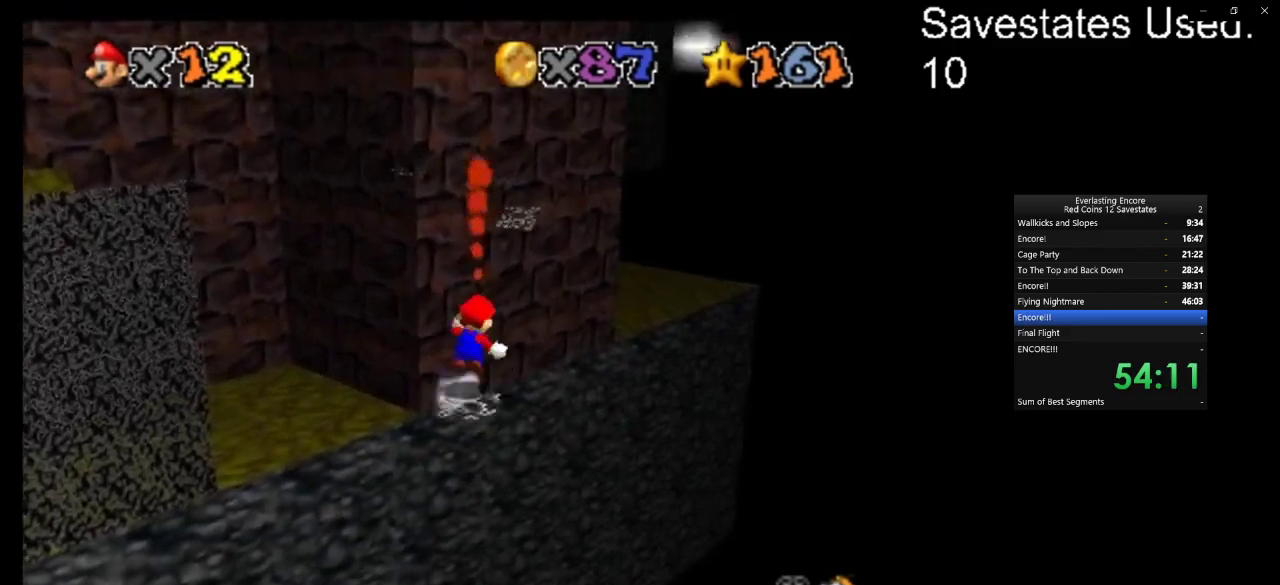
Gameplay with a controller (Nintendo layout); each line is a JSON object with the inputs held at the frame after it (dt_ms = milliseconds from this image to that frame). "events" lists button and stick changes between this image and that frame as [ms after this image, input, new state], when the widget could be followed in between. Not read: B L3 R3.
{"dt_ms": 700, "buttons": [], "left_stick": "down-left", "events": [[333, "left_stick", "center"], [433, "left_stick", "left"], [500, "left_stick", "down-left"], [667, "A", "up"], [700, "Z", "up"]]}
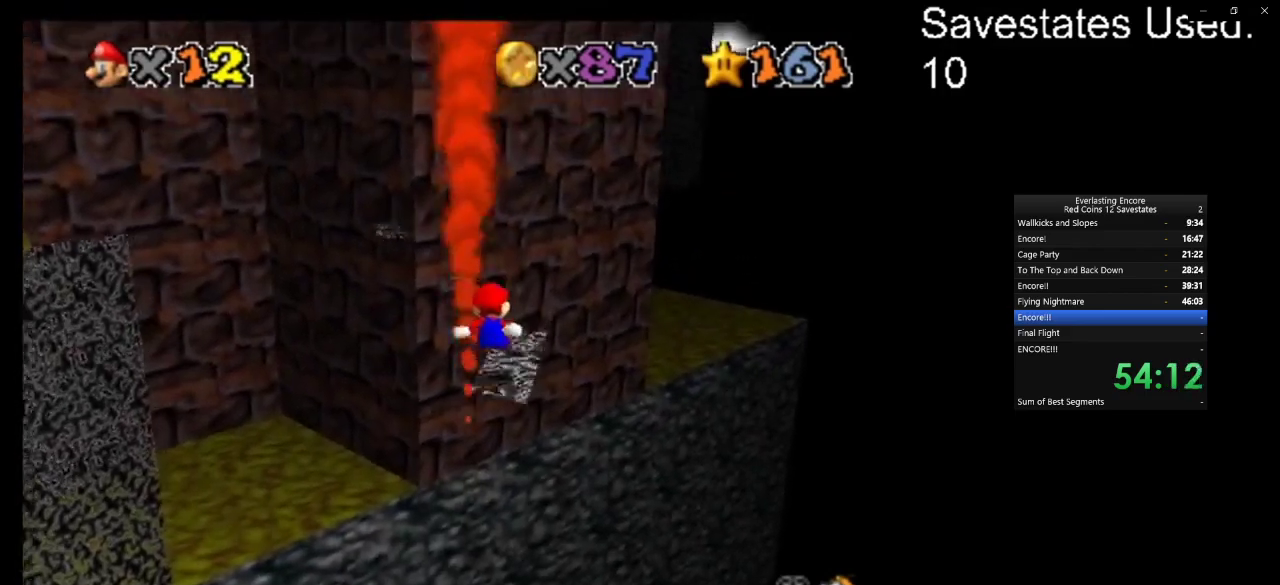
{"dt_ms": 500, "buttons": [], "left_stick": "center", "events": [[33, "left_stick", "down"], [167, "left_stick", "center"]]}
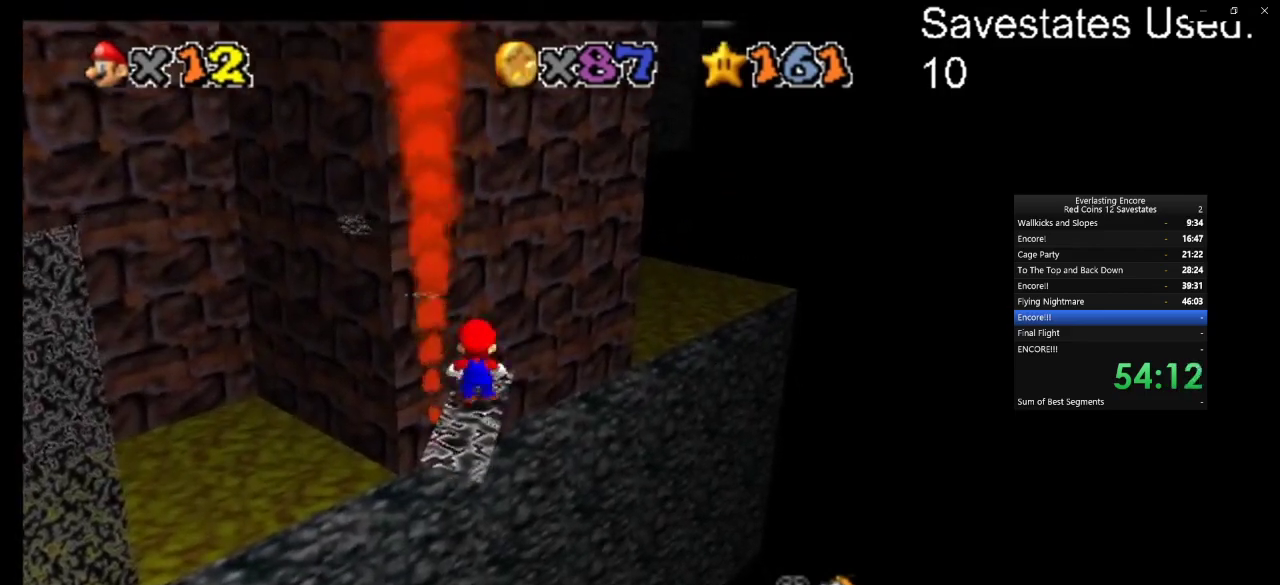
{"dt_ms": 500, "buttons": [], "left_stick": "center", "events": [[33, "A", "down"], [67, "left_stick", "down"], [167, "A", "up"], [467, "left_stick", "center"]]}
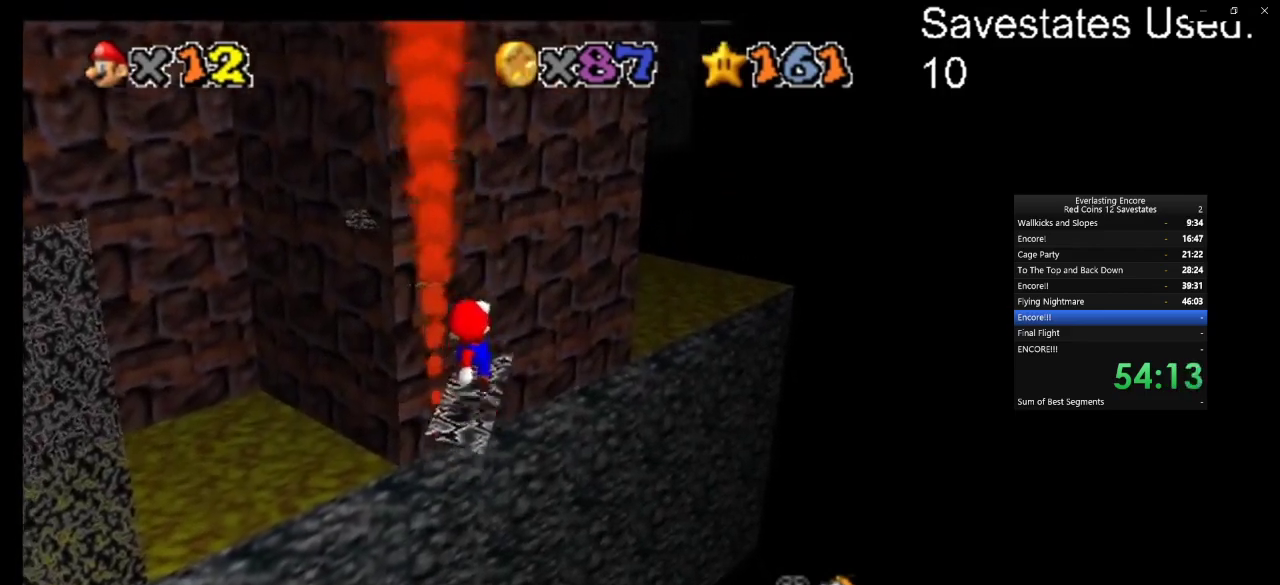
{"dt_ms": 500, "buttons": [], "left_stick": "up", "events": [[333, "left_stick", "up"]]}
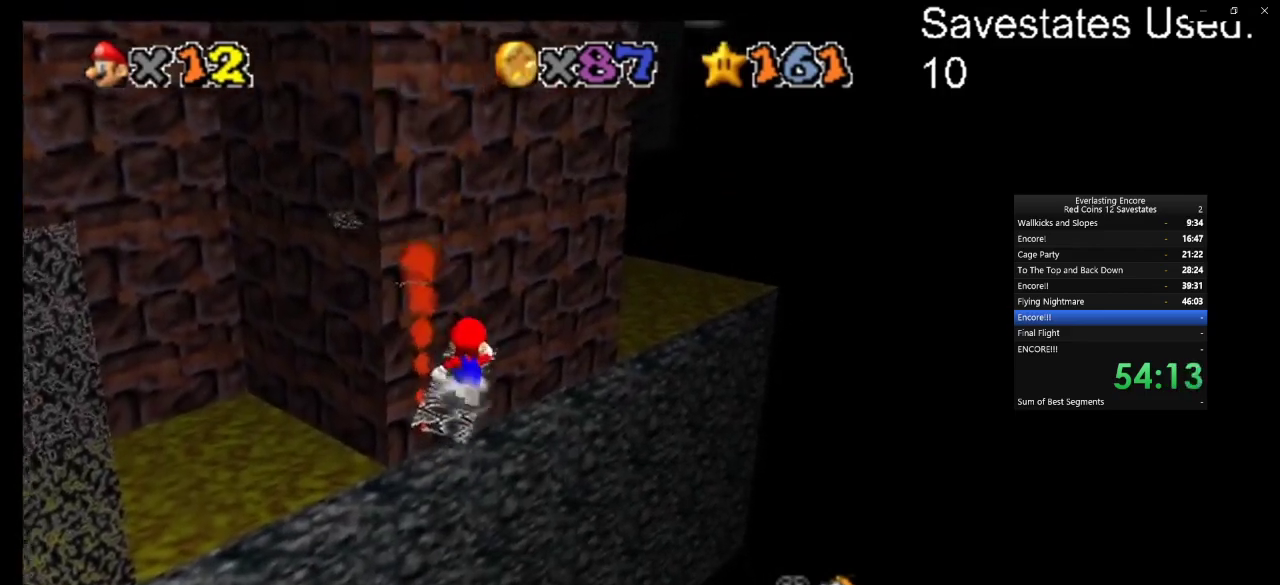
{"dt_ms": 600, "buttons": ["A", "Z"], "left_stick": "up", "events": [[367, "Z", "down"], [400, "A", "down"]]}
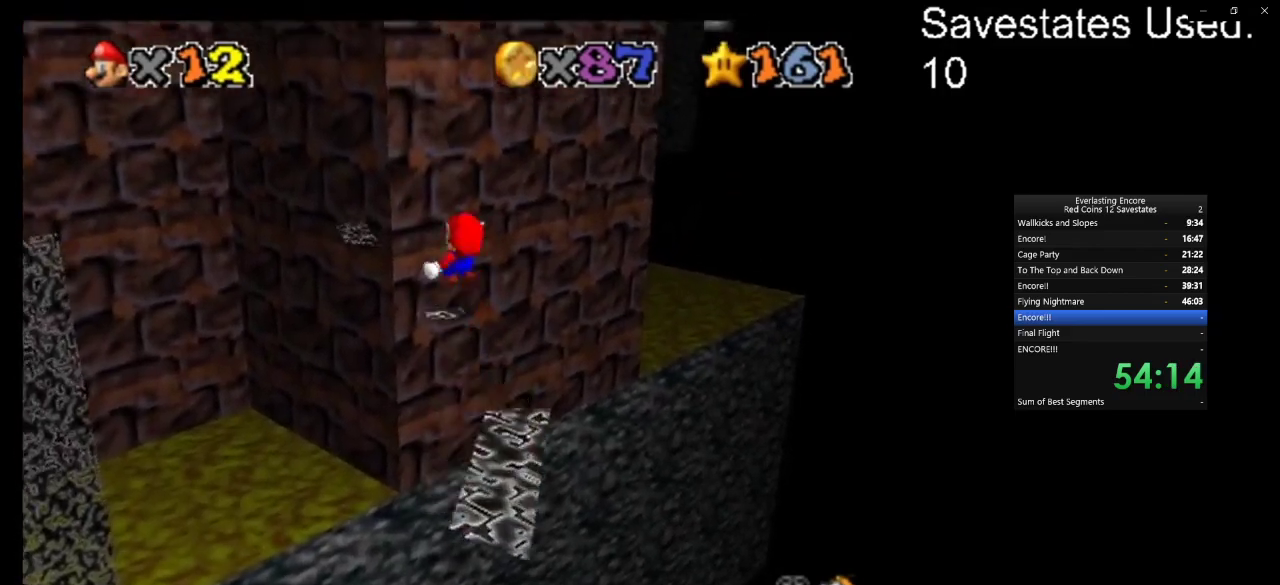
{"dt_ms": 400, "buttons": [], "left_stick": "up", "events": [[300, "A", "up"], [300, "Z", "up"]]}
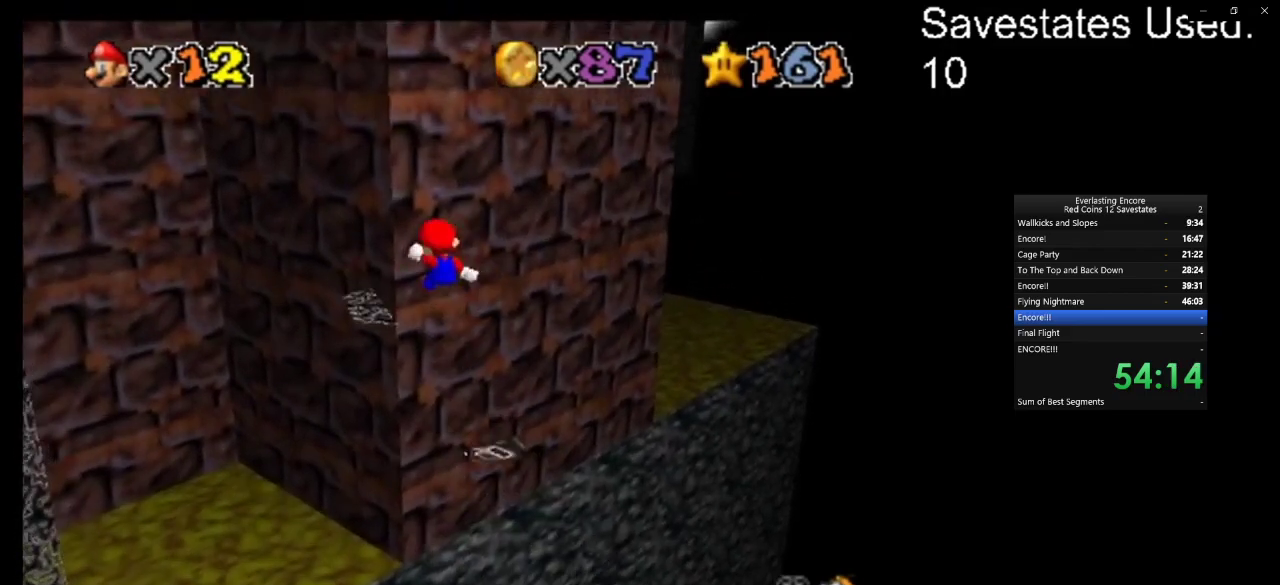
{"dt_ms": 600, "buttons": ["C_DOWN", "C_RIGHT"], "left_stick": "center", "events": [[533, "C_RIGHT", "down"], [533, "left_stick", "center"], [567, "C_DOWN", "down"]]}
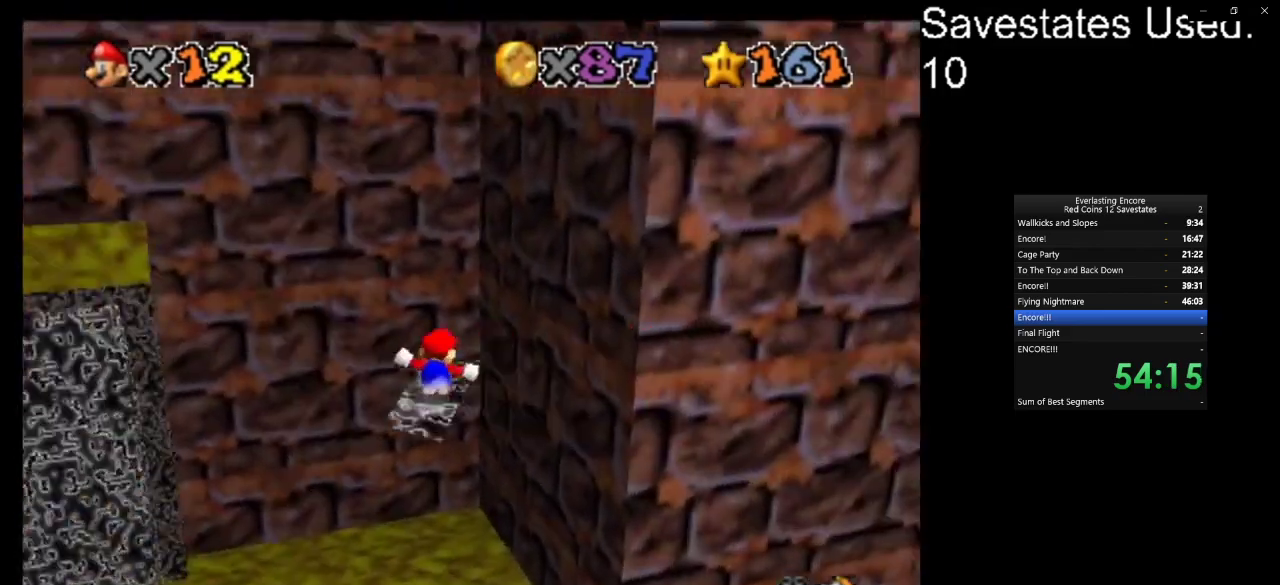
{"dt_ms": 400, "buttons": [], "left_stick": "center", "events": [[67, "C_DOWN", "up"], [67, "C_RIGHT", "up"]]}
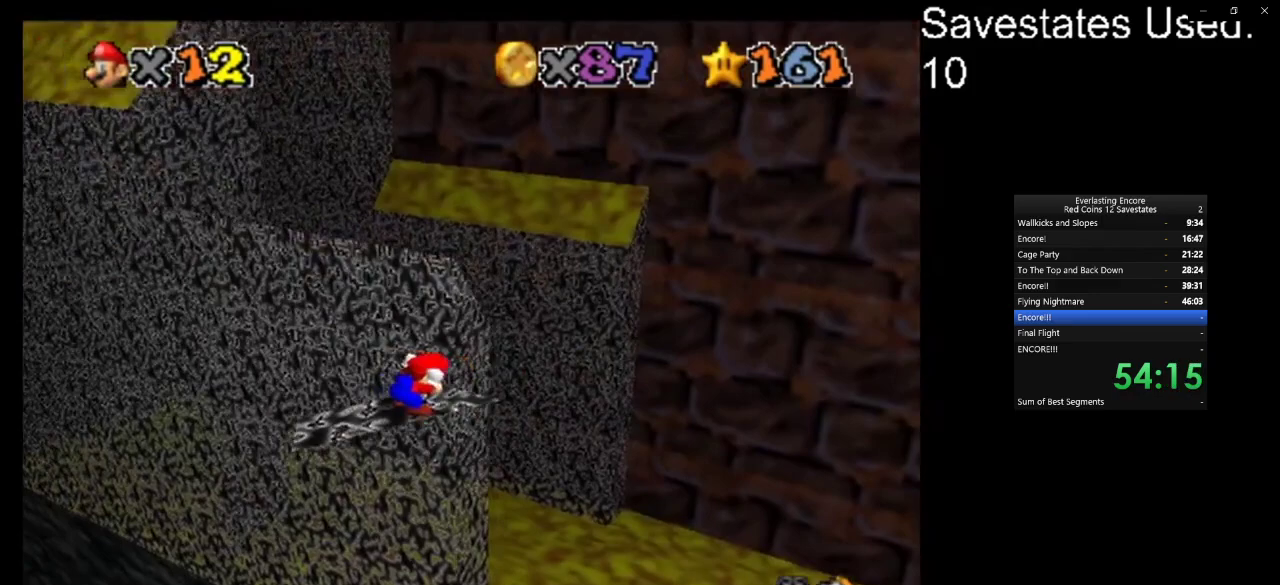
{"dt_ms": 500, "buttons": ["DPAD_LEFT"], "left_stick": "right", "events": [[133, "DPAD_LEFT", "down"], [500, "left_stick", "right"]]}
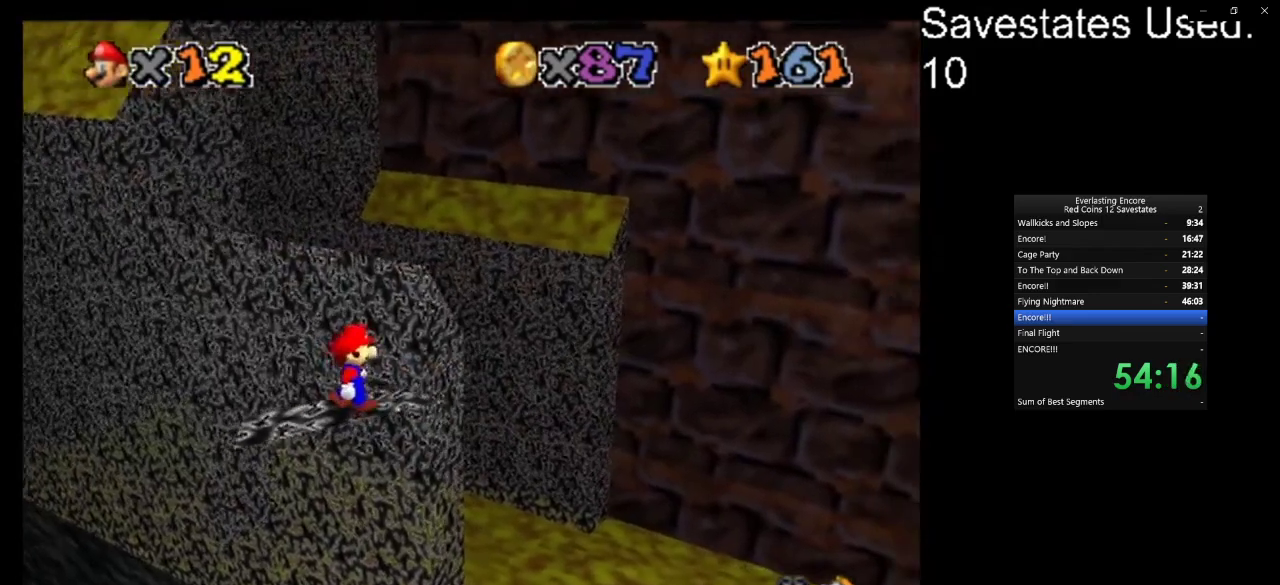
{"dt_ms": 400, "buttons": ["DPAD_LEFT"], "left_stick": "right", "events": [[167, "left_stick", "left"], [333, "left_stick", "right"]]}
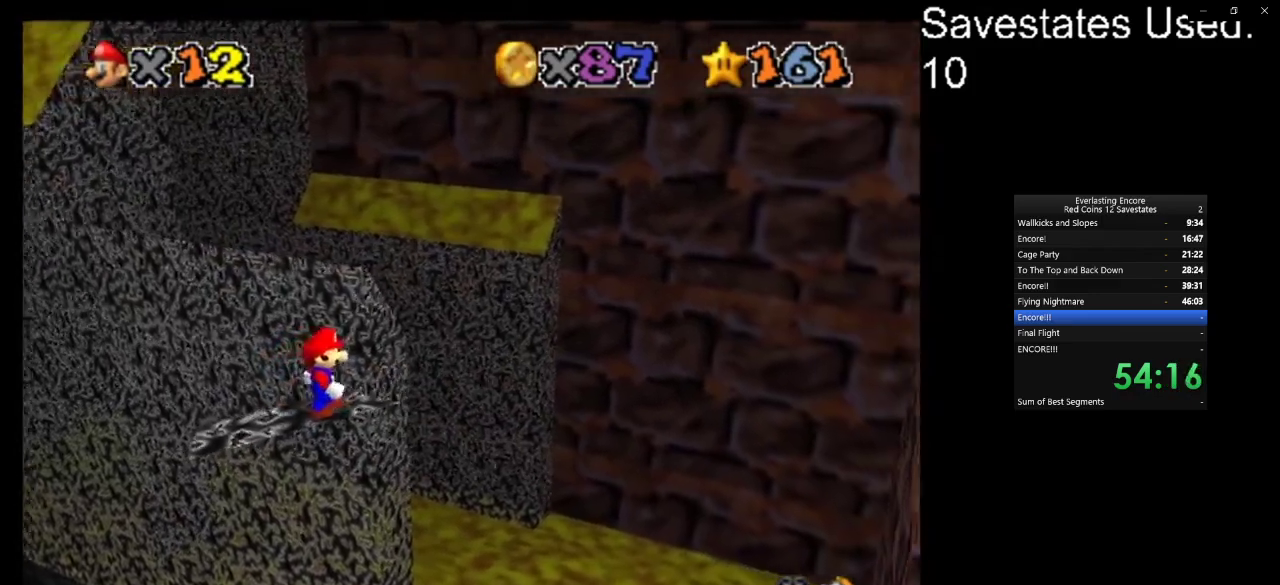
{"dt_ms": 600, "buttons": ["A"], "left_stick": "center"}
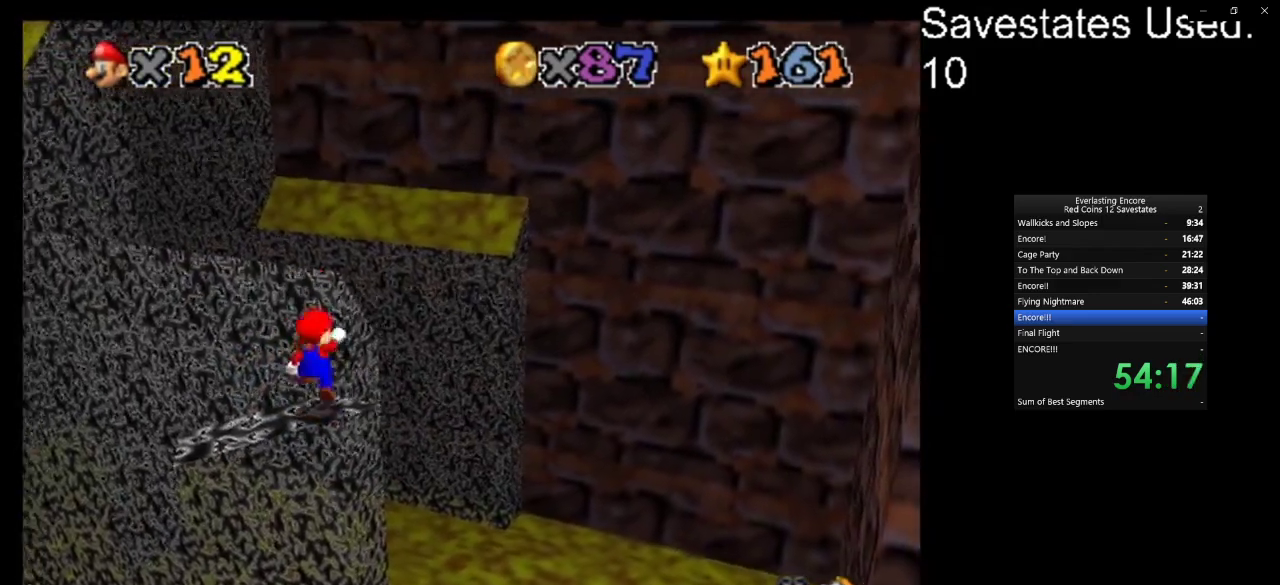
{"dt_ms": 400, "buttons": ["DPAD_LEFT"], "left_stick": "center"}
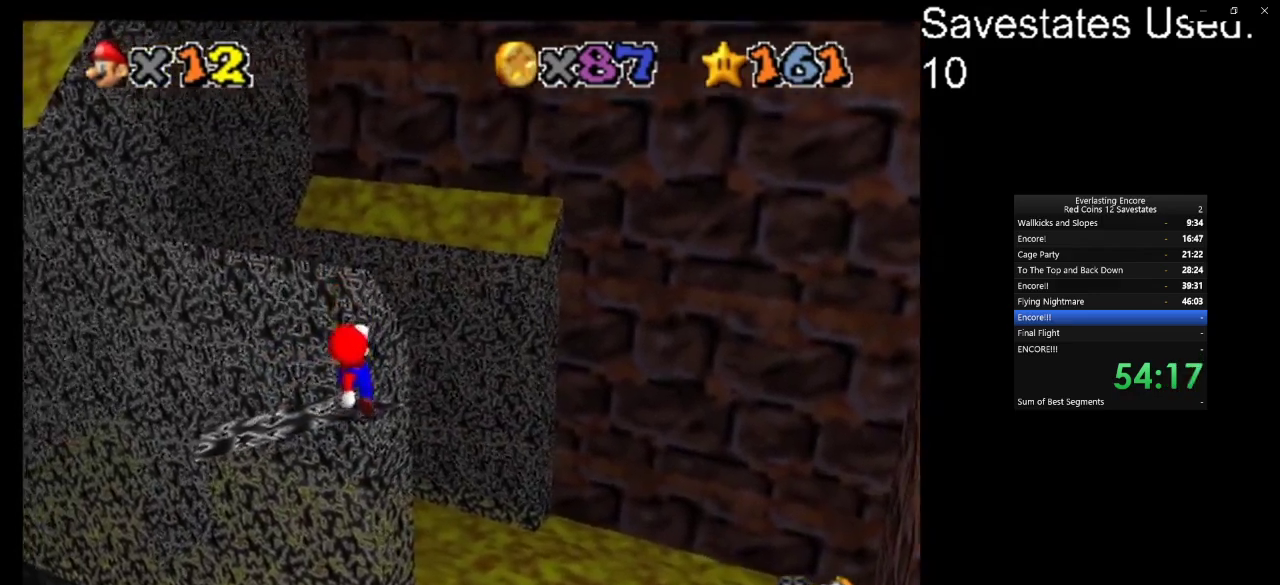
{"dt_ms": 700, "buttons": [], "left_stick": "center", "events": [[167, "DPAD_LEFT", "up"], [600, "A", "down"], [667, "A", "up"]]}
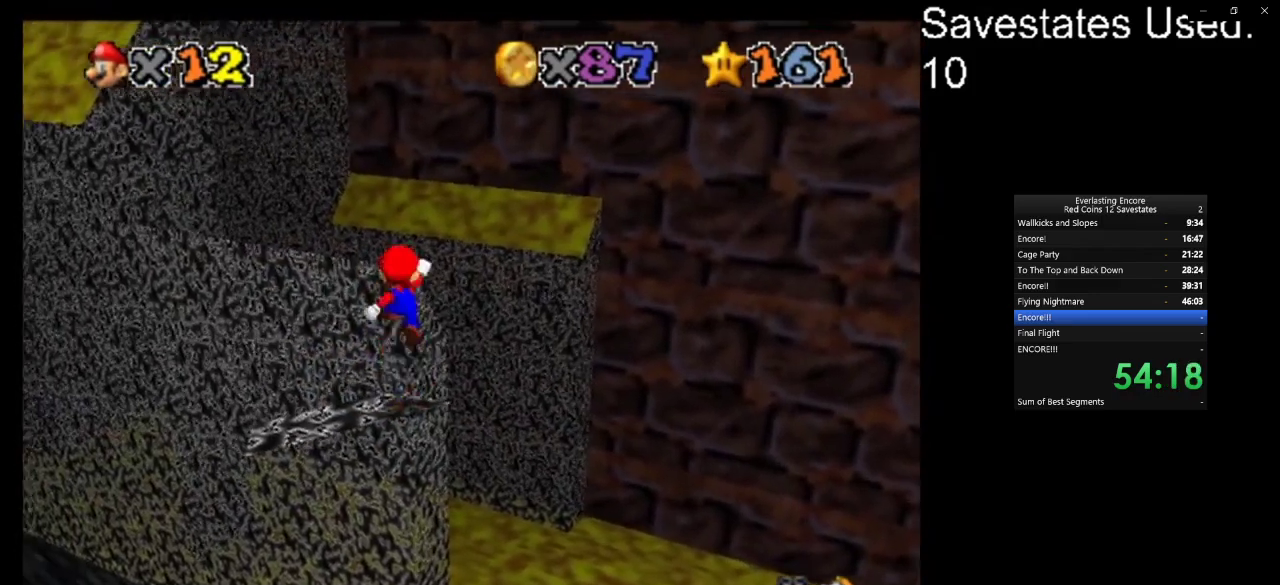
{"dt_ms": 400, "buttons": [], "left_stick": "center", "events": [[33, "left_stick", "down-left"], [167, "left_stick", "center"]]}
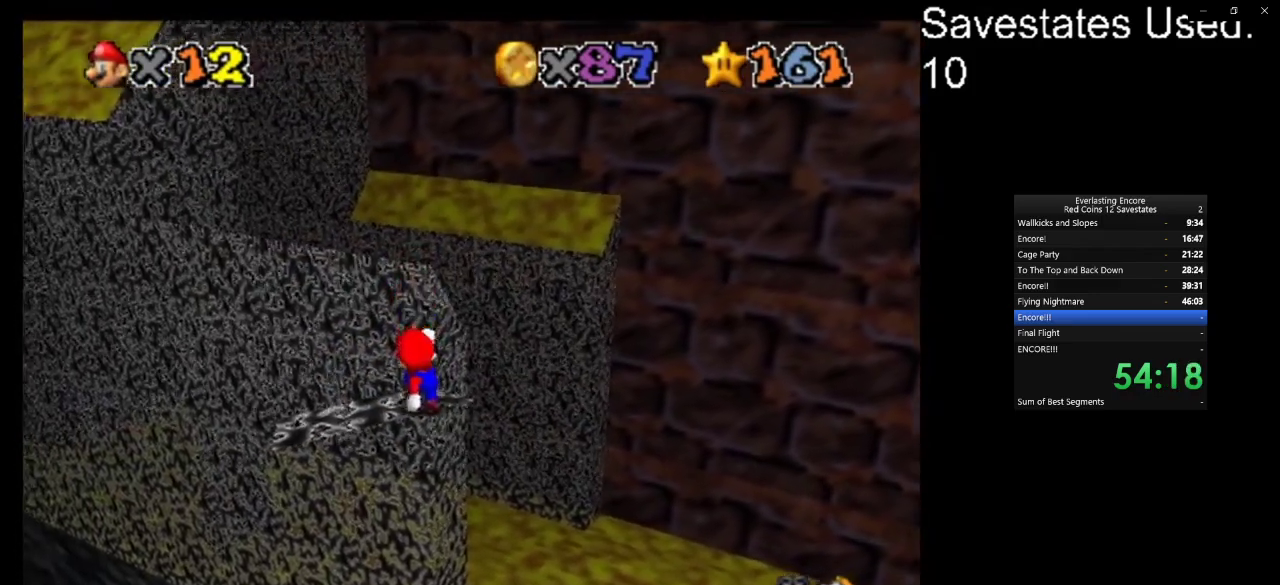
{"dt_ms": 700, "buttons": [], "left_stick": "center", "events": [[133, "A", "down"], [133, "left_stick", "down"], [267, "left_stick", "center"], [367, "left_stick", "up"], [500, "left_stick", "center"], [700, "A", "up"]]}
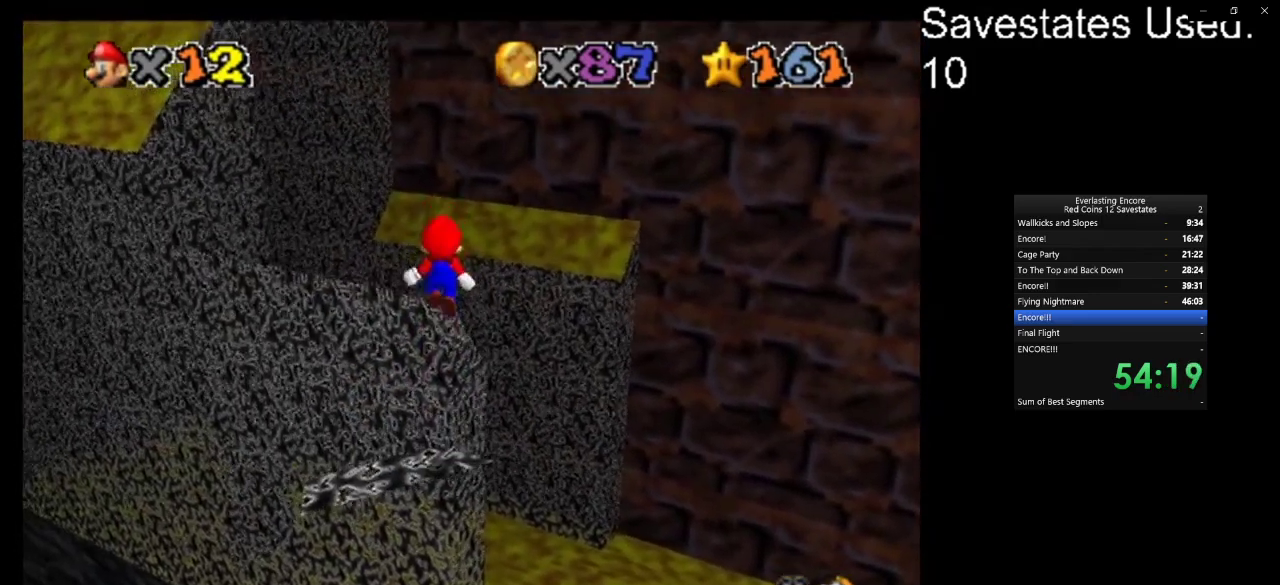
{"dt_ms": 300, "buttons": [], "left_stick": "center", "events": []}
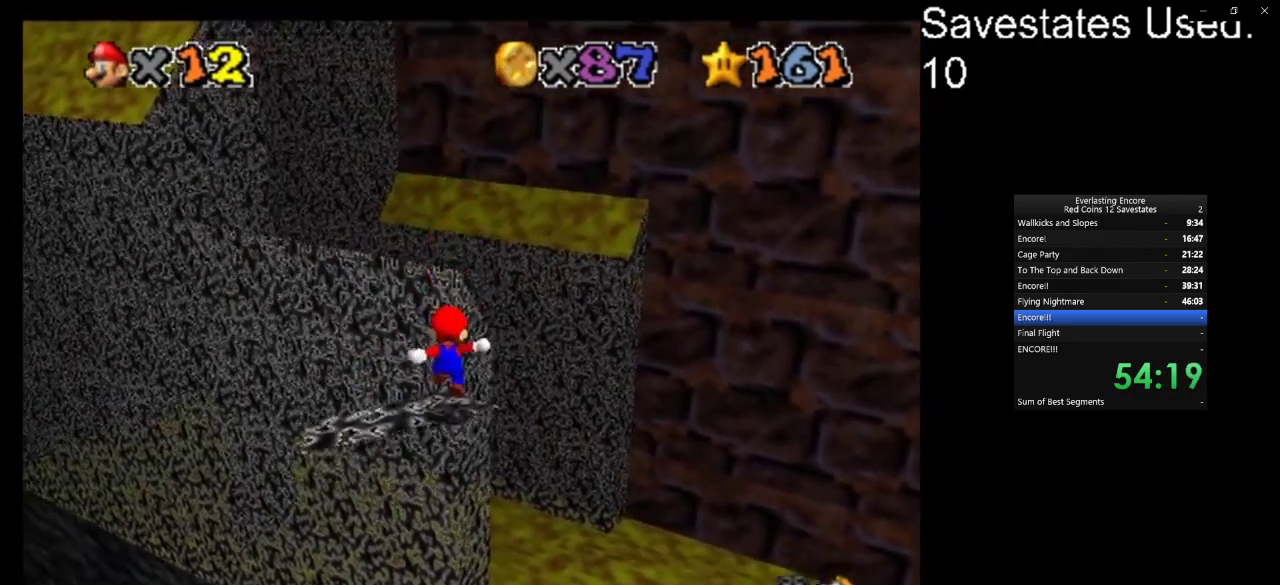
{"dt_ms": 500, "buttons": ["A", "Z"], "left_stick": "down", "events": [[100, "left_stick", "up"], [300, "Z", "down"], [367, "A", "down"], [400, "left_stick", "down"]]}